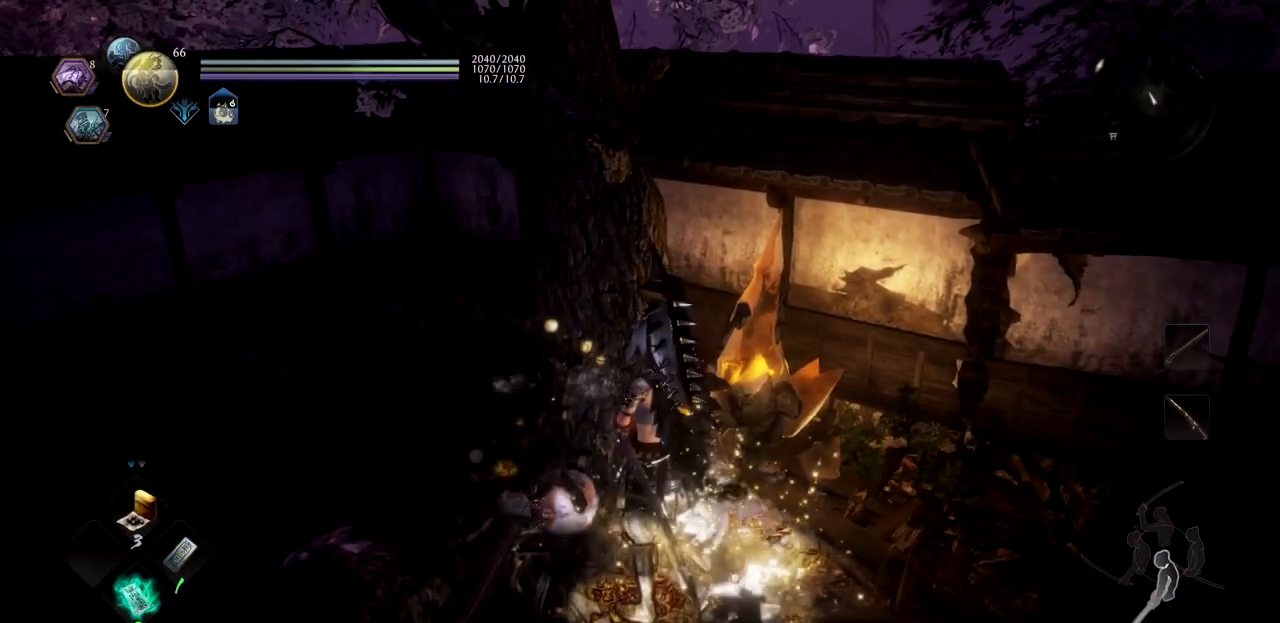
Gameplay with a controller (PlayStation layout); each line is a JSON object with the inputs held at the frame after it. "events" lists button and stick changes between this image and that frame as [ms after this image, input, new state], when the widget could be followed in between.
{"buttons": ["CIRCLE"], "left_stick": "center", "right_stick": "center", "events": [[100, "CIRCLE", "up"], [167, "CIRCLE", "down"]]}
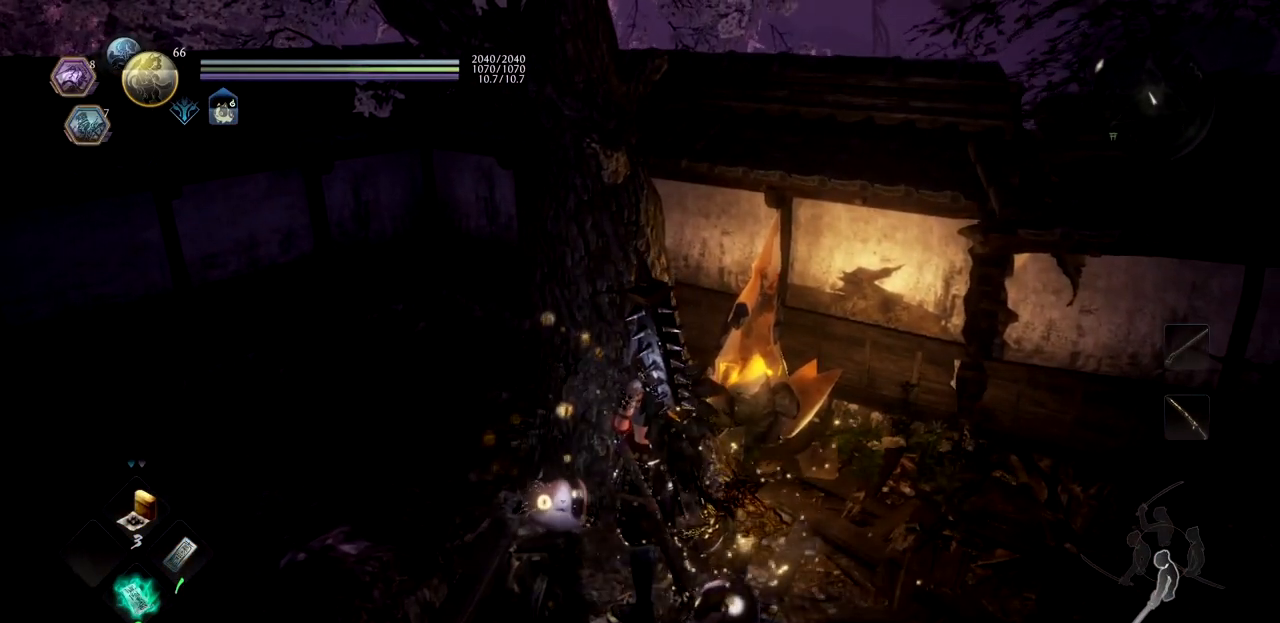
{"buttons": [], "left_stick": "center", "right_stick": "center", "events": [[367, "CIRCLE", "up"]]}
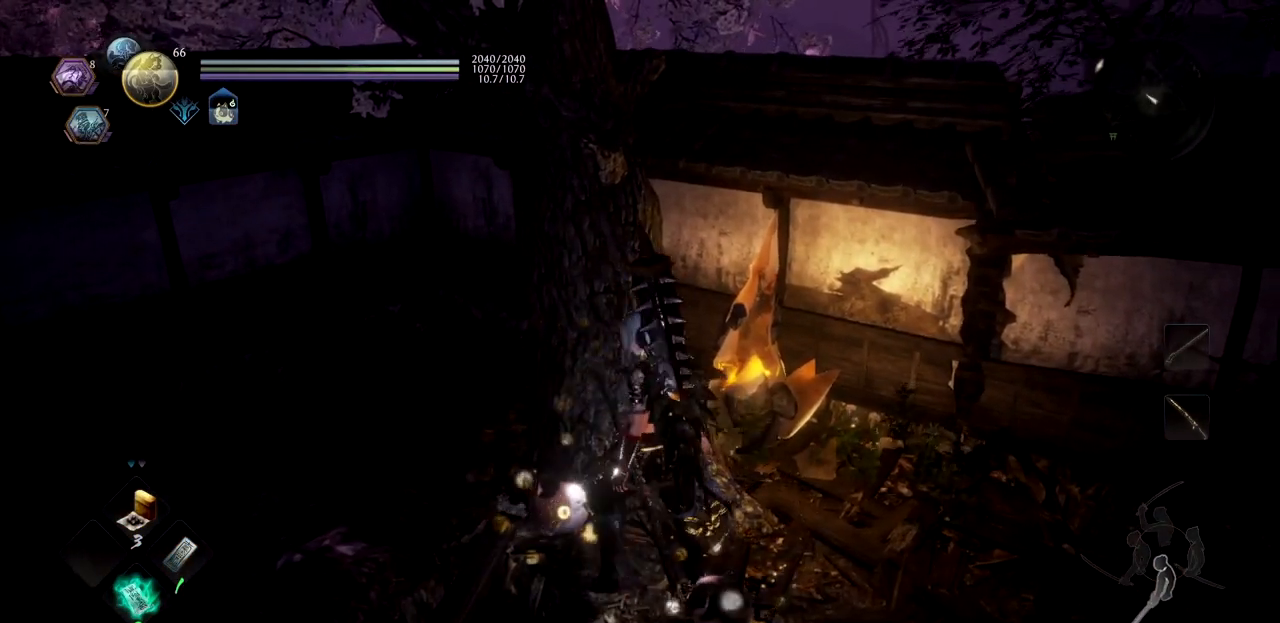
{"buttons": ["DPAD_RIGHT"], "left_stick": "center", "right_stick": "center", "events": [[33, "START", "down"], [200, "START", "up"], [467, "DPAD_RIGHT", "down"]]}
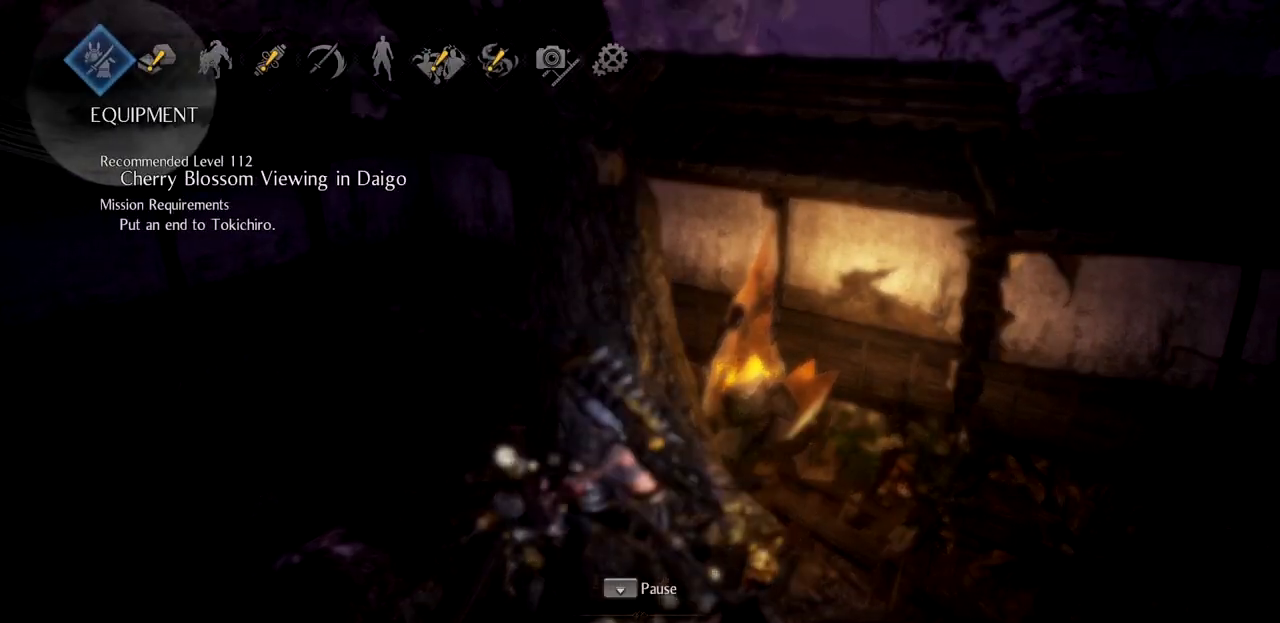
{"buttons": [], "left_stick": "center", "right_stick": "center", "events": [[101, "CROSS", "down"], [167, "DPAD_RIGHT", "up"], [251, "CROSS", "up"]]}
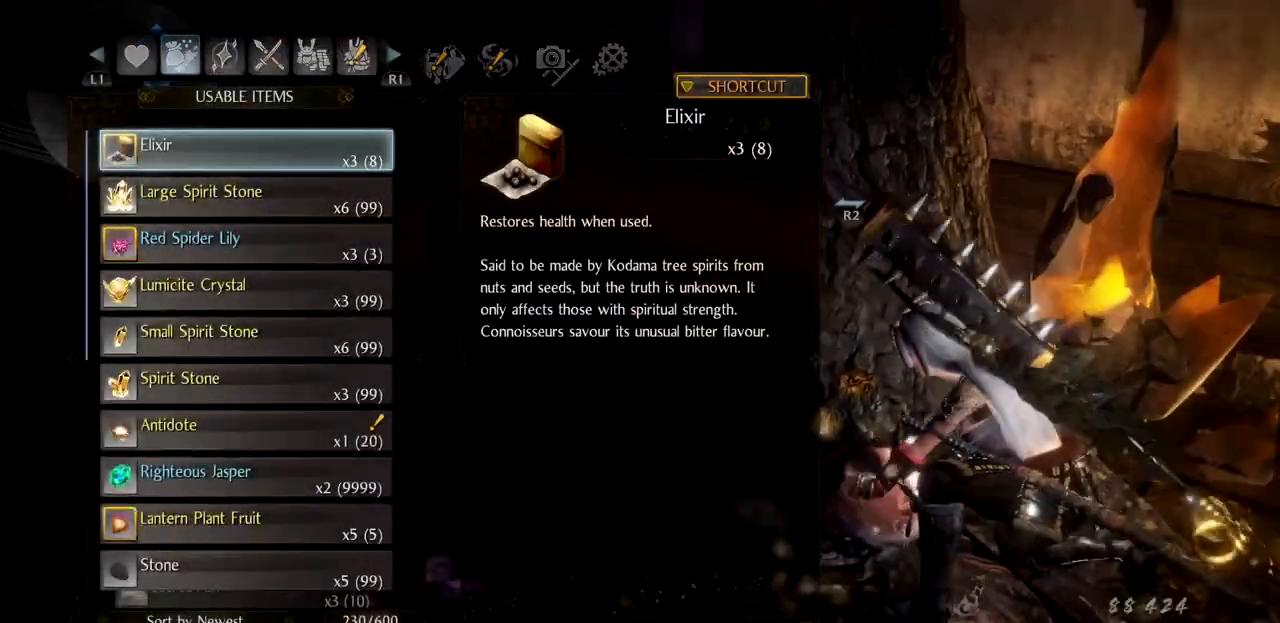
{"buttons": ["DPAD_DOWN"], "left_stick": "center", "right_stick": "center", "events": [[284, "DPAD_DOWN", "down"], [434, "DPAD_DOWN", "up"], [467, "DPAD_DOWN", "down"]]}
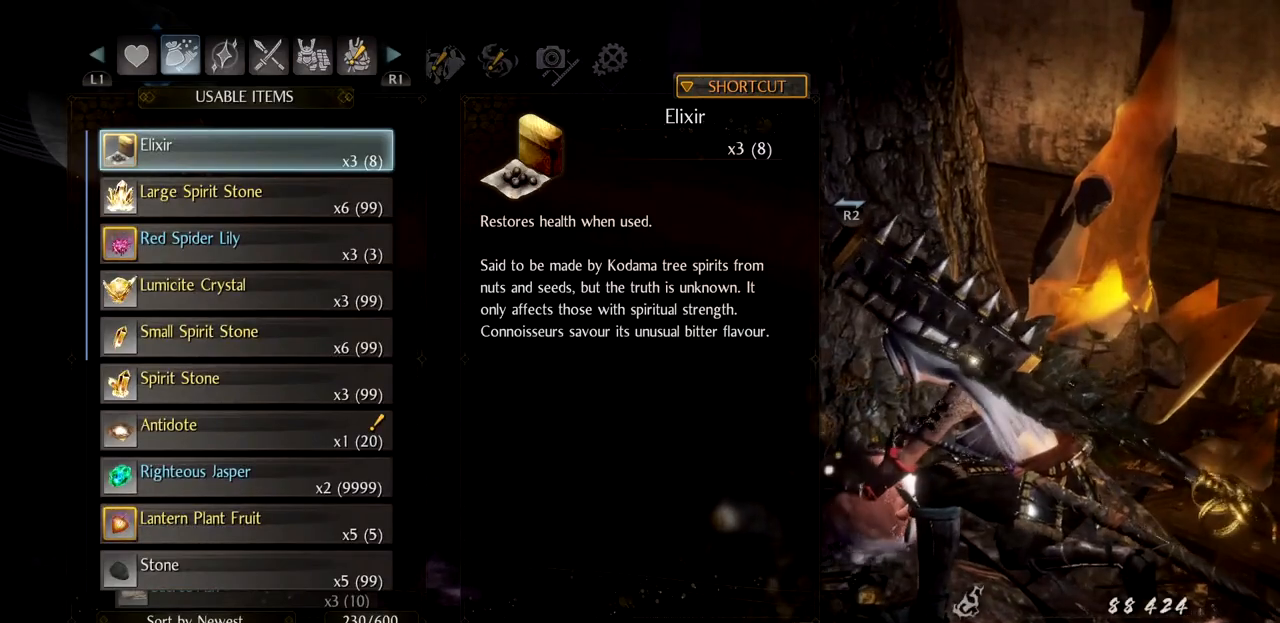
{"buttons": [], "left_stick": "center", "right_stick": "center", "events": [[101, "DPAD_DOWN", "up"], [151, "DPAD_DOWN", "down"], [317, "DPAD_DOWN", "up"]]}
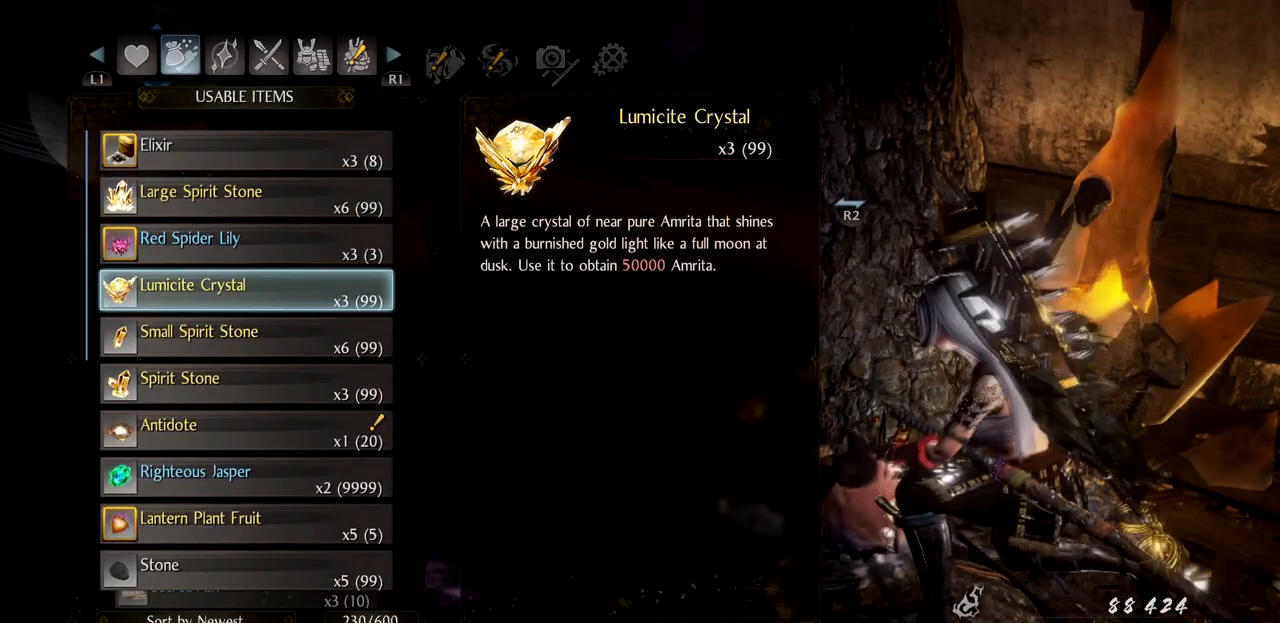
{"buttons": [], "left_stick": "left", "right_stick": "left", "events": [[133, "CROSS", "down"], [267, "CROSS", "up"], [300, "left_stick", "left"], [417, "right_stick", "left"]]}
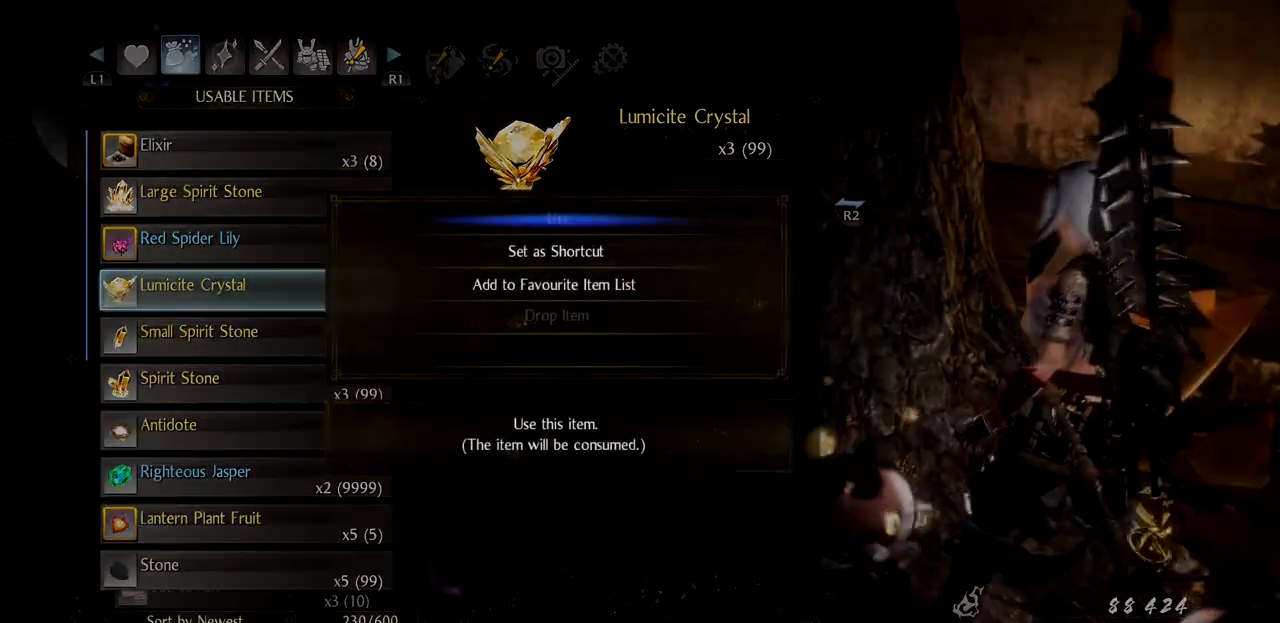
{"buttons": [], "left_stick": "up-left", "right_stick": "center", "events": [[267, "left_stick", "up-left"], [484, "right_stick", "center"]]}